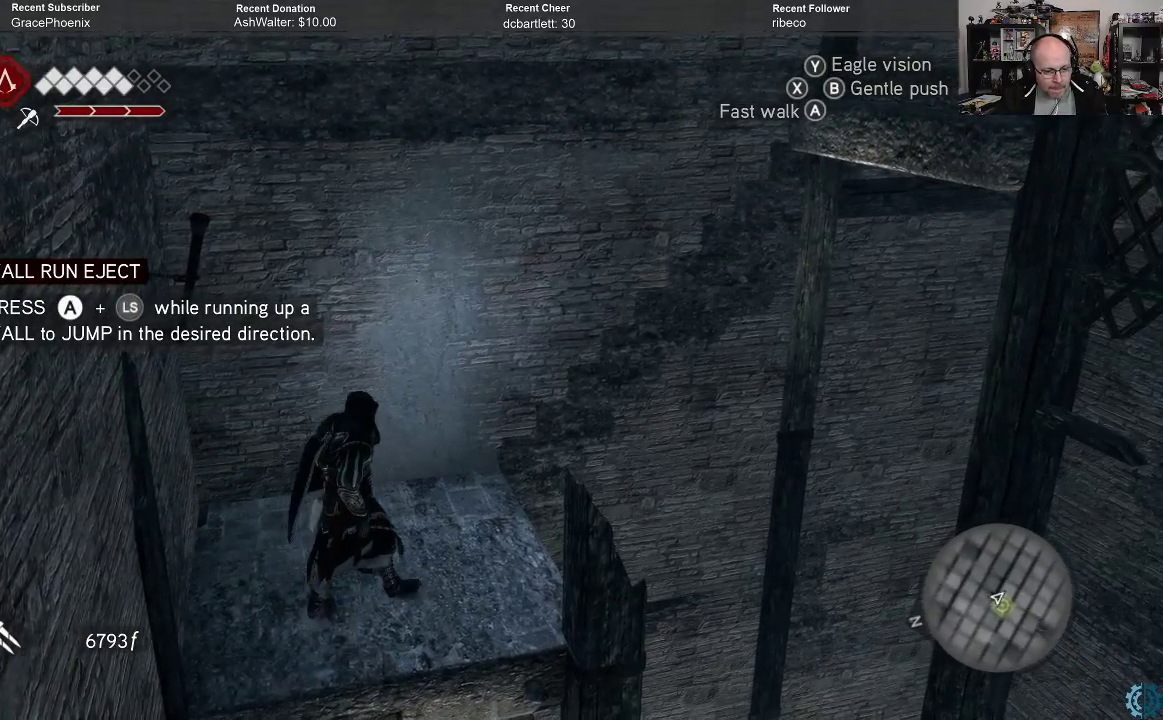
Gameplay with a controller (Xbox layout); each line is a JSON object with the inputs held at the frame after it. "events" lists button and stick changes between this image and that frame as [ms after this image, input, new state], when the widget could be followed in between.
{"buttons": [], "left_stick": "up-right", "right_stick": "center", "events": []}
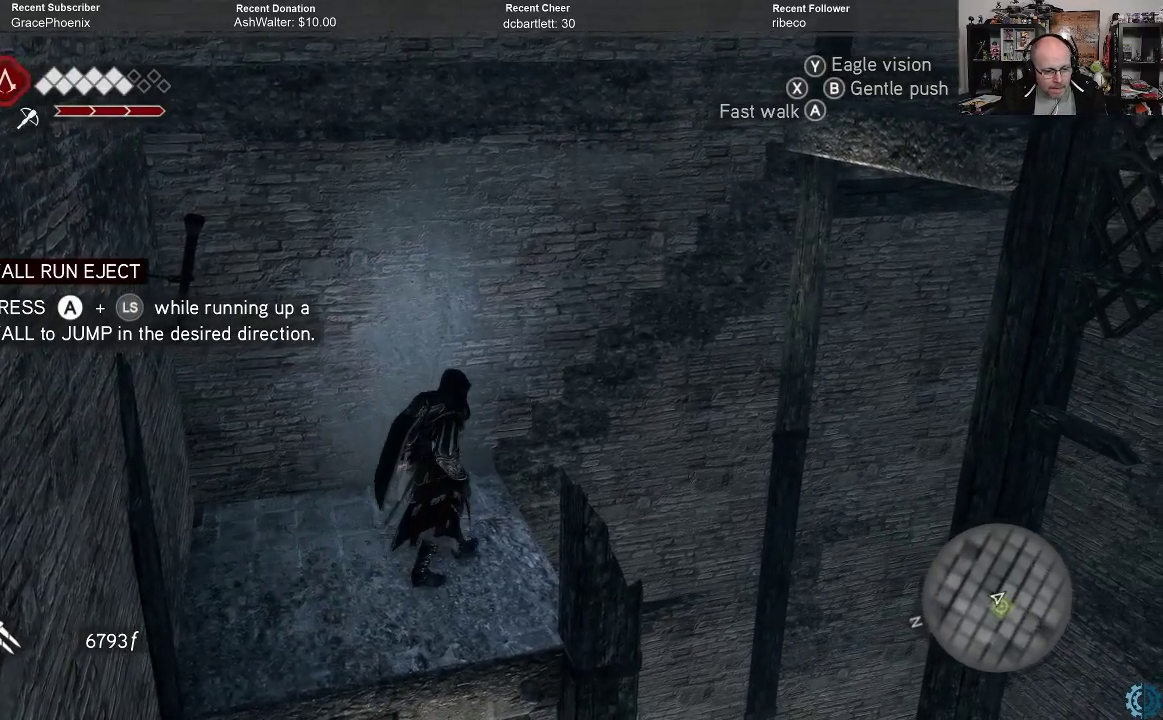
{"buttons": [], "left_stick": "center", "right_stick": "center", "events": [[267, "left_stick", "center"]]}
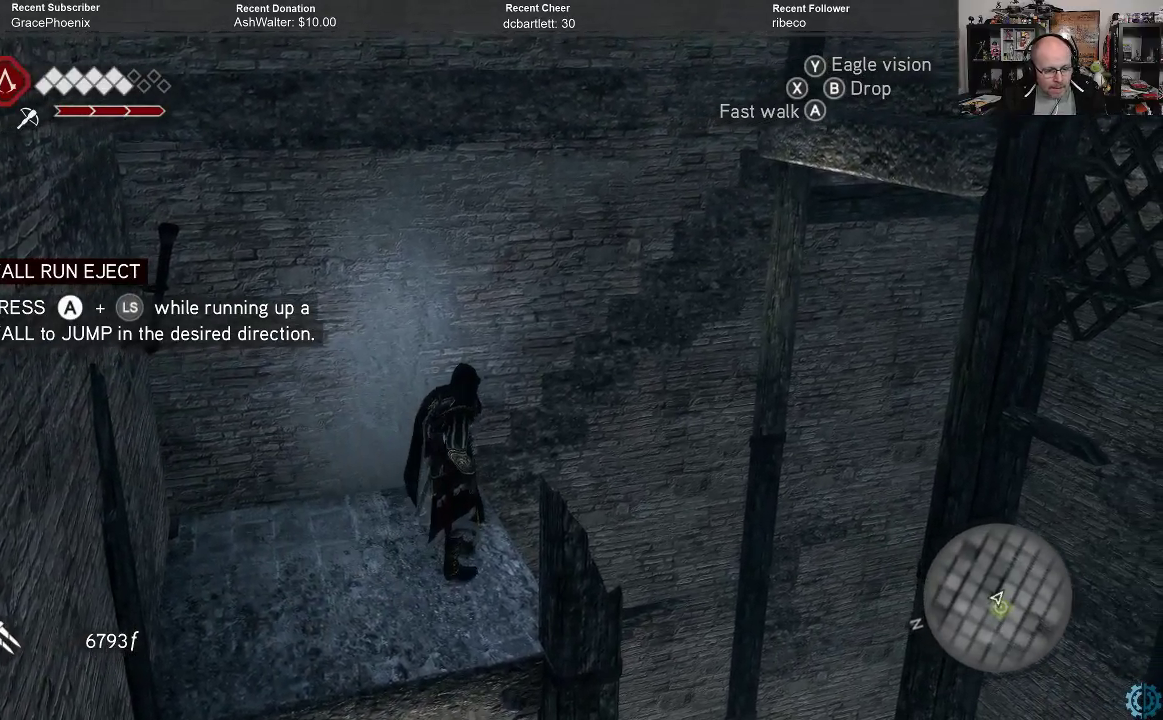
{"buttons": [], "left_stick": "center", "right_stick": "center", "events": [[133, "B", "down"], [233, "B", "up"]]}
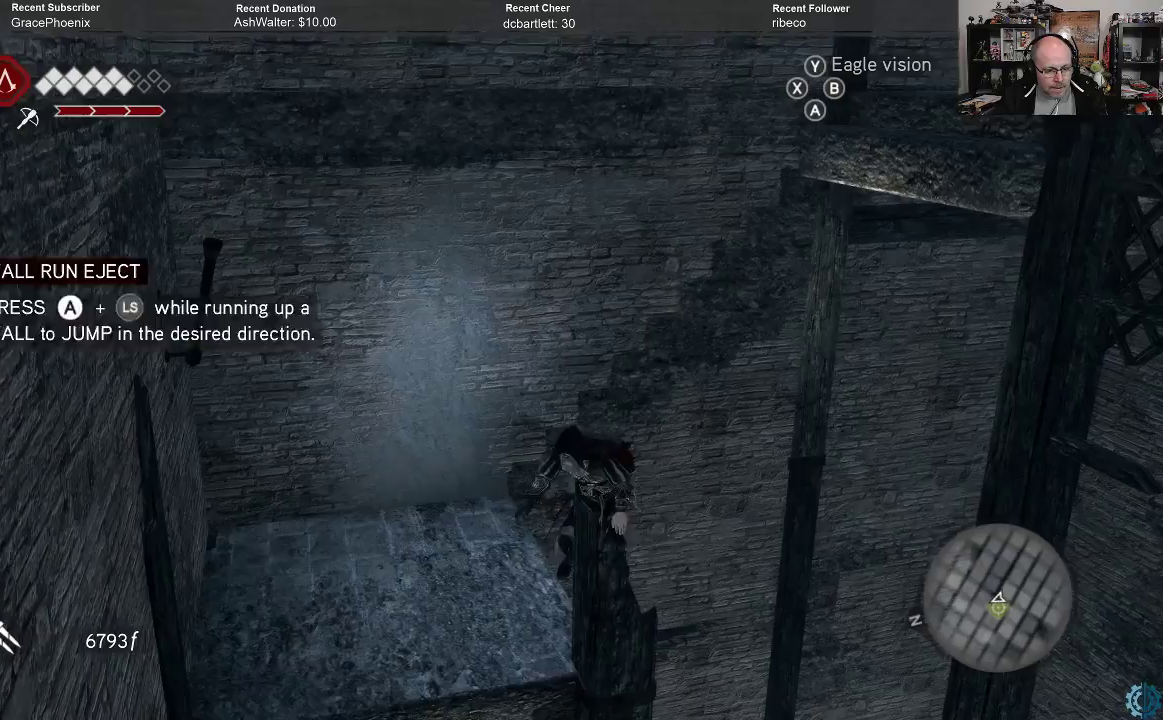
{"buttons": [], "left_stick": "center", "right_stick": "center", "events": []}
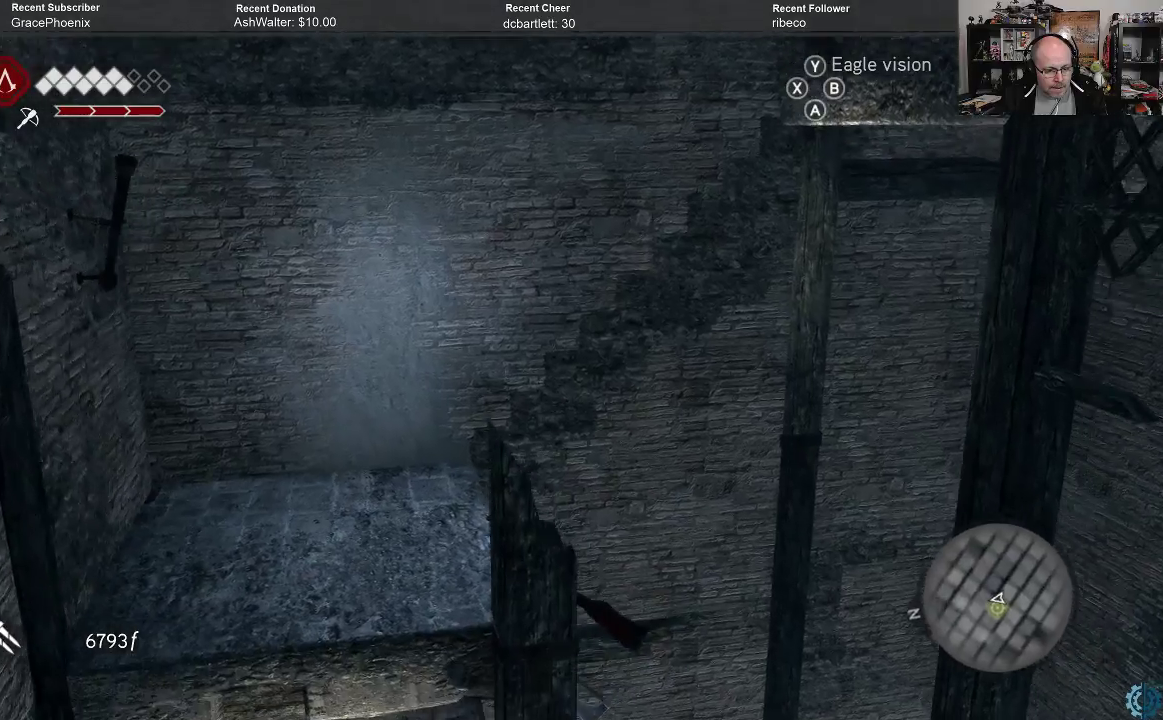
{"buttons": [], "left_stick": "center", "right_stick": "center", "events": []}
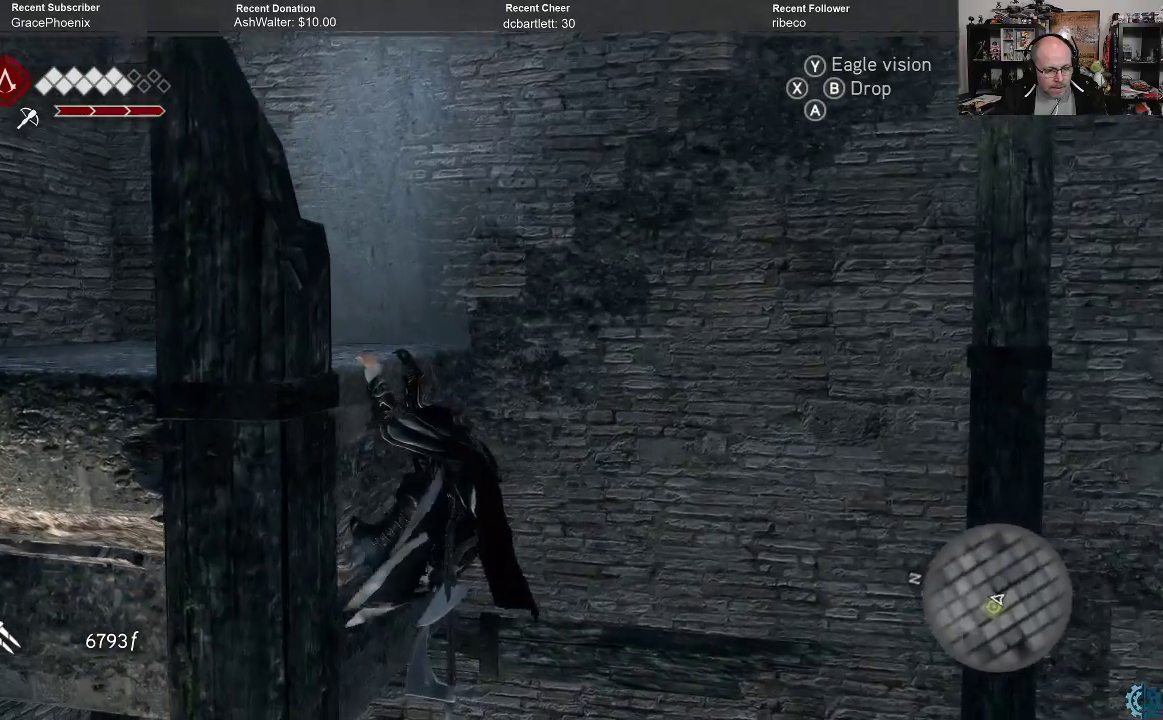
{"buttons": [], "left_stick": "center", "right_stick": "center", "events": []}
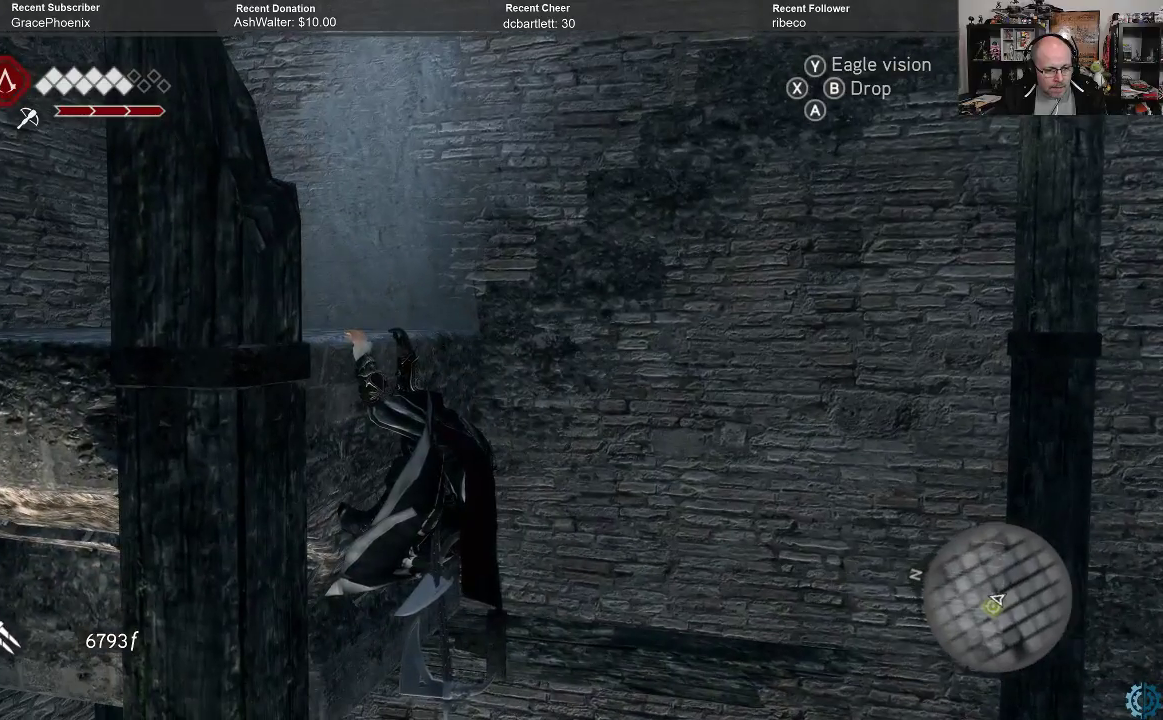
{"buttons": [], "left_stick": "up-right", "right_stick": "center", "events": [[167, "left_stick", "up-right"]]}
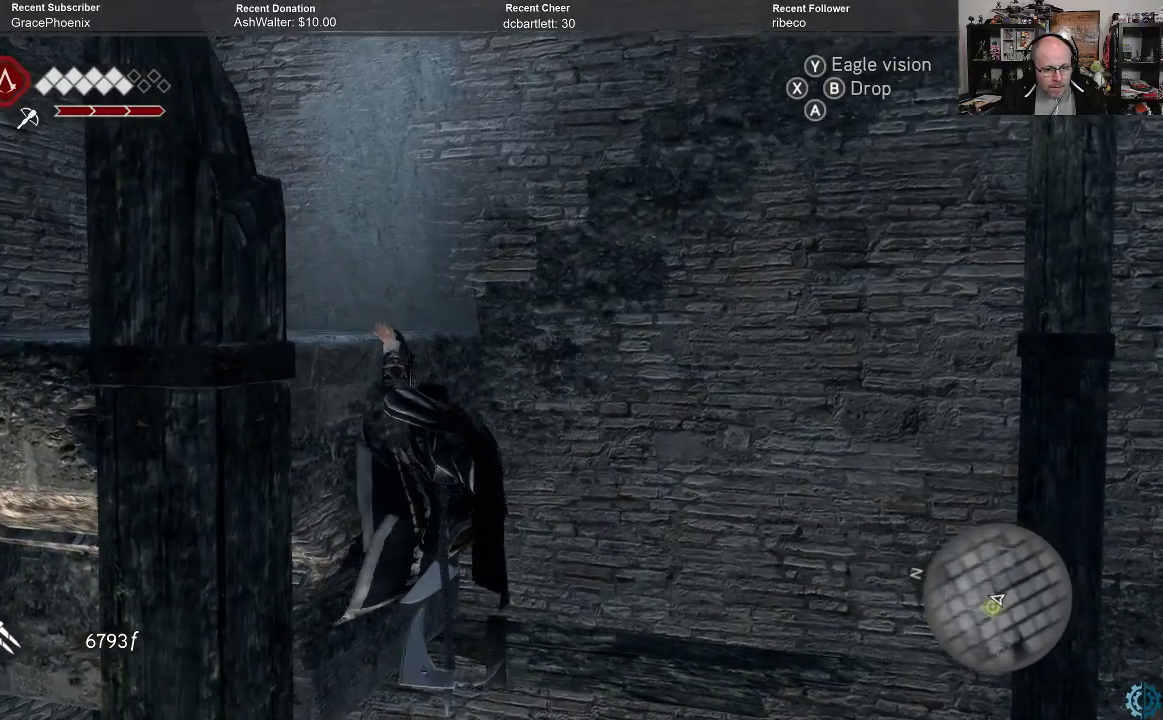
{"buttons": [], "left_stick": "up-right", "right_stick": "center", "events": []}
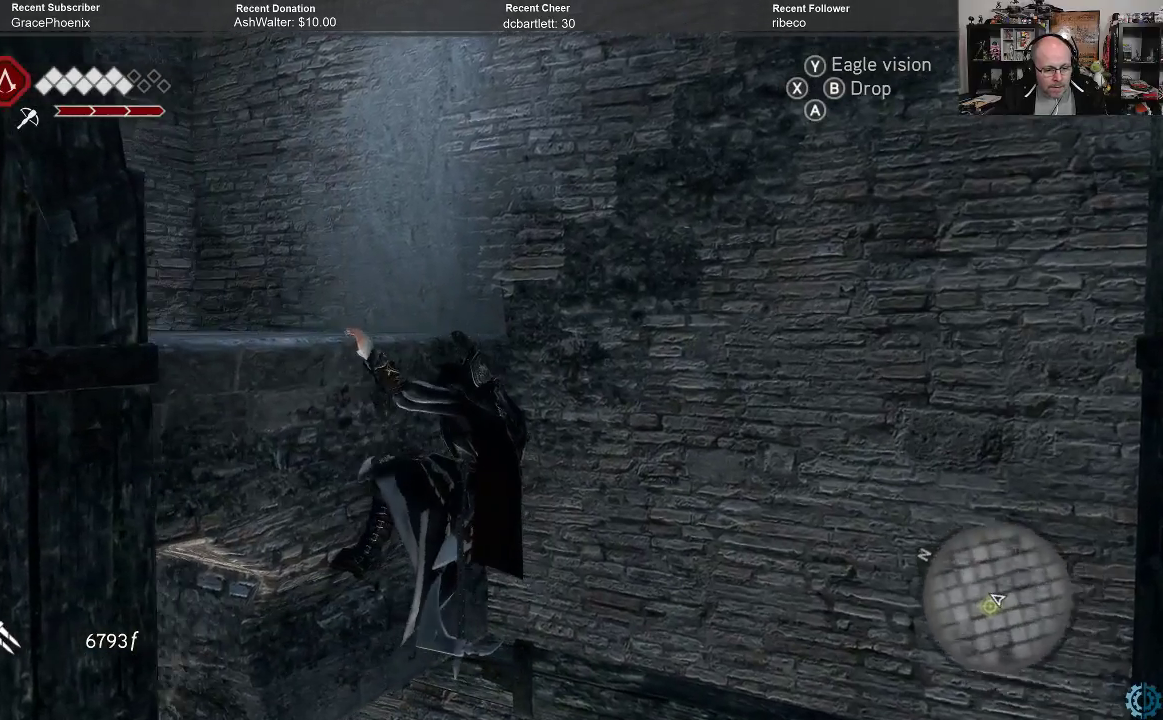
{"buttons": [], "left_stick": "up-right", "right_stick": "center", "events": []}
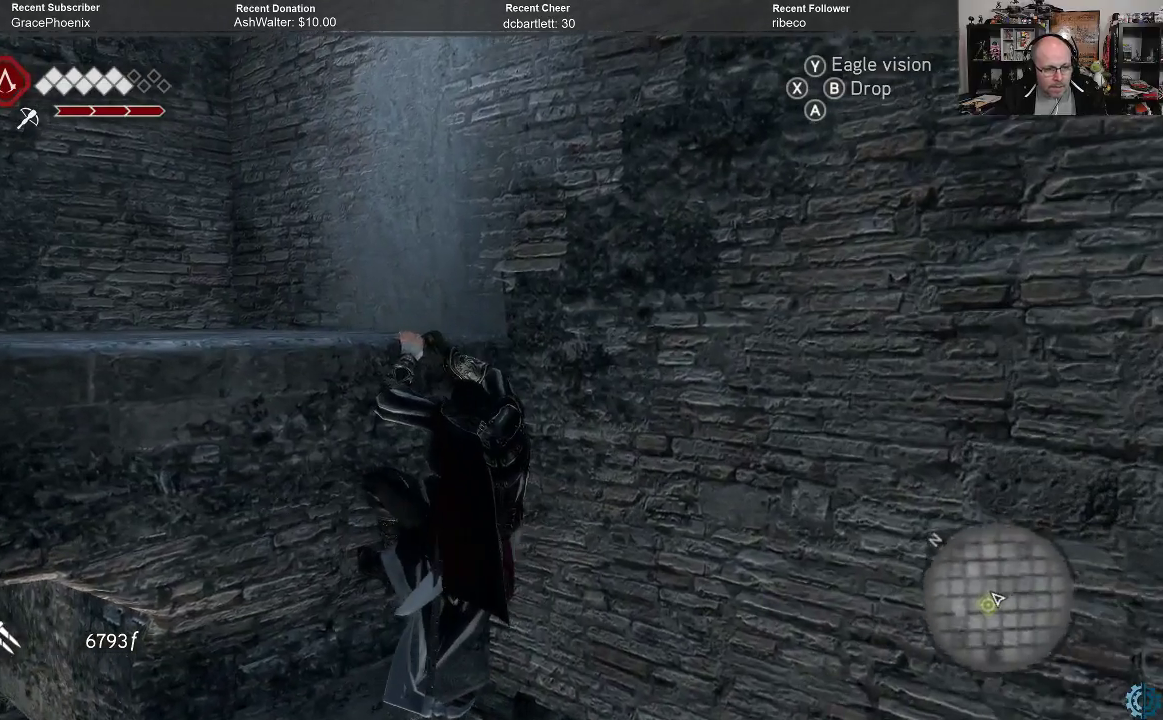
{"buttons": [], "left_stick": "up-right", "right_stick": "center", "events": []}
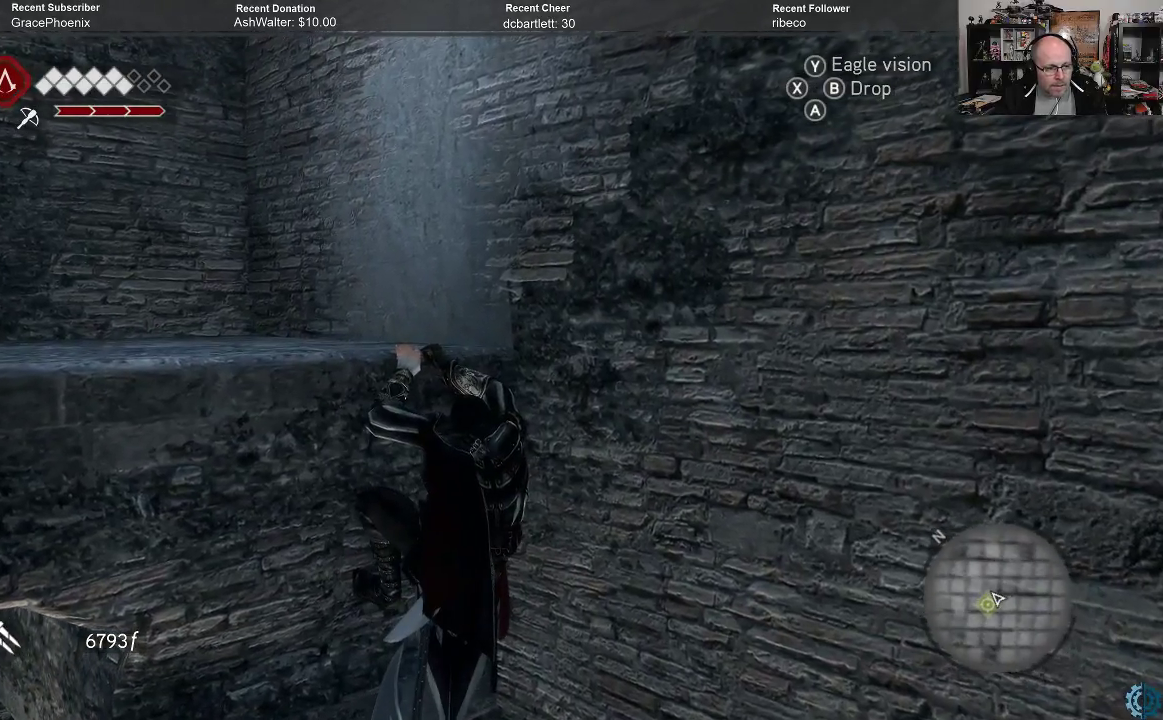
{"buttons": [], "left_stick": "up", "right_stick": "center", "events": [[267, "left_stick", "up"]]}
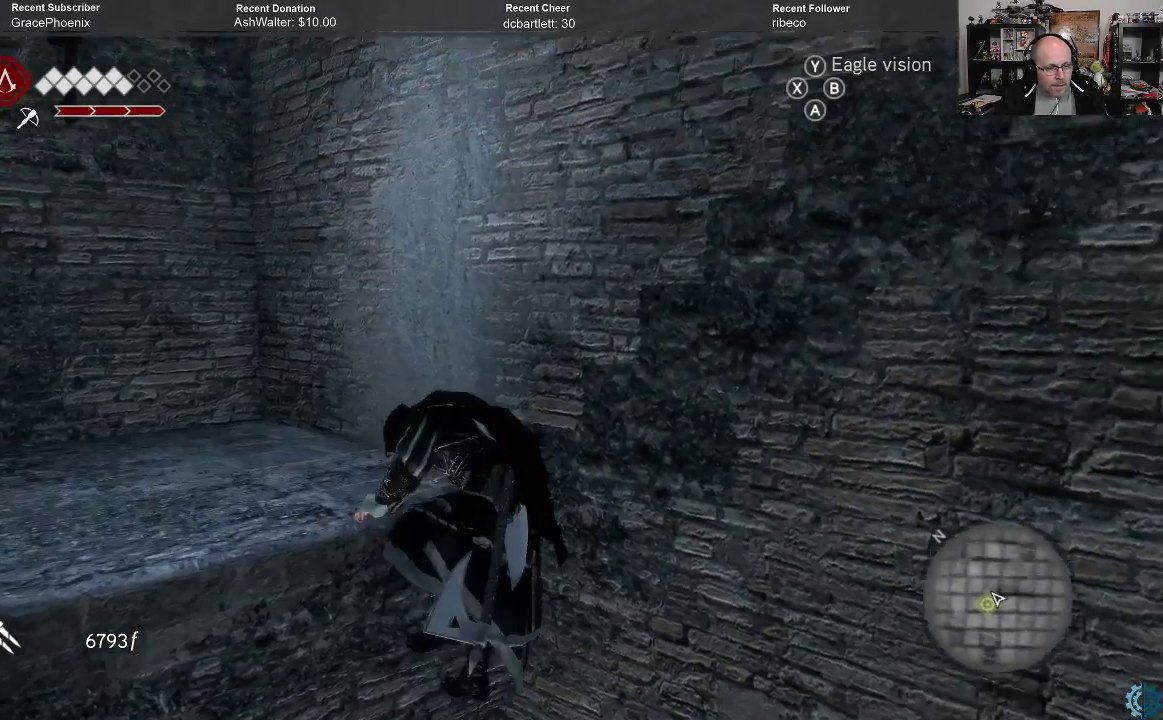
{"buttons": [], "left_stick": "center", "right_stick": "center", "events": [[333, "left_stick", "center"]]}
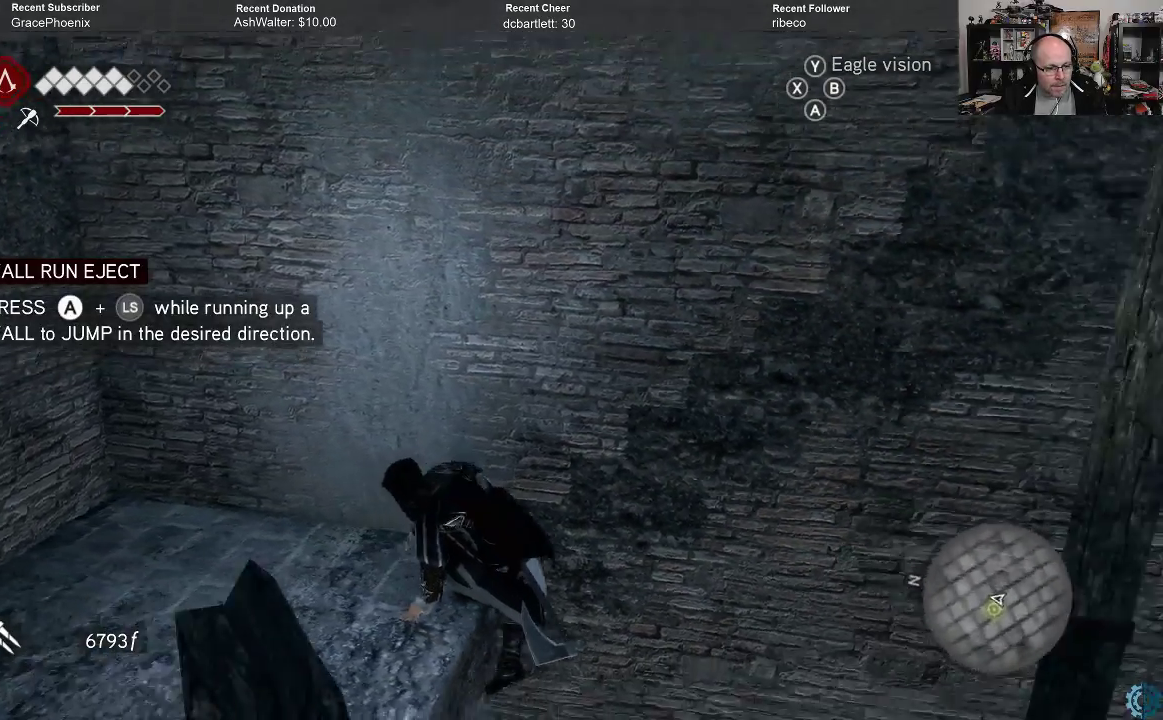
{"buttons": [], "left_stick": "center", "right_stick": "center", "events": []}
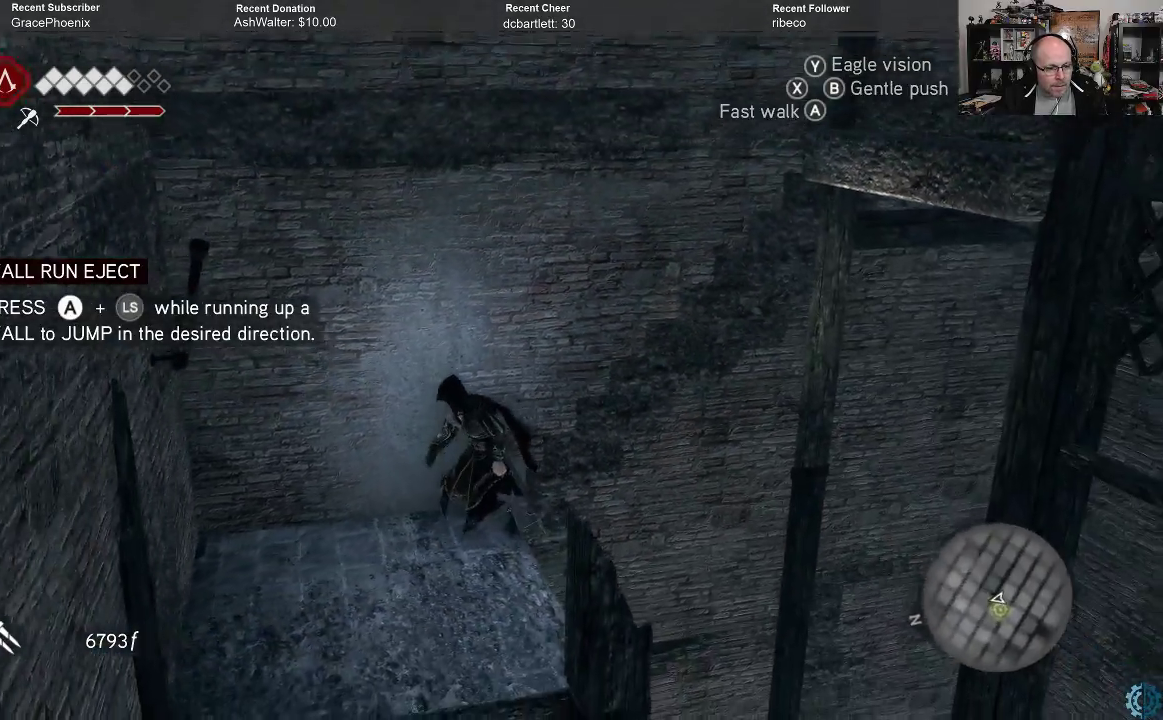
{"buttons": [], "left_stick": "center", "right_stick": "center", "events": [[433, "B", "down"], [500, "B", "up"]]}
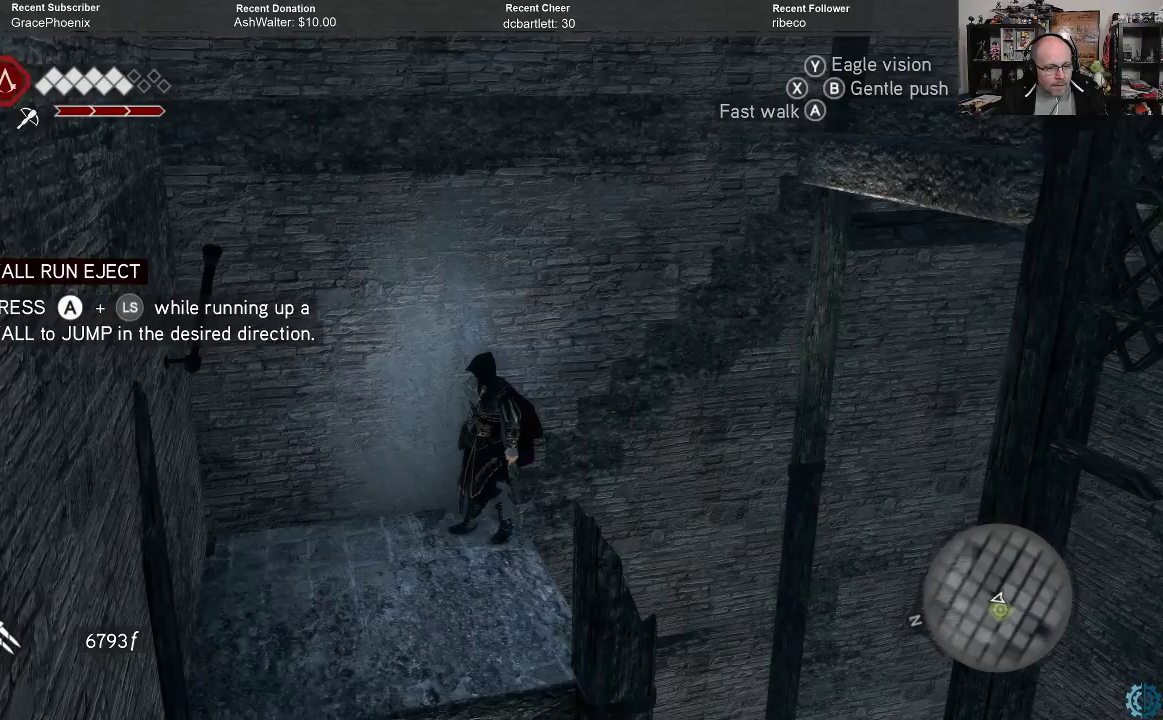
{"buttons": [], "left_stick": "center", "right_stick": "center", "events": []}
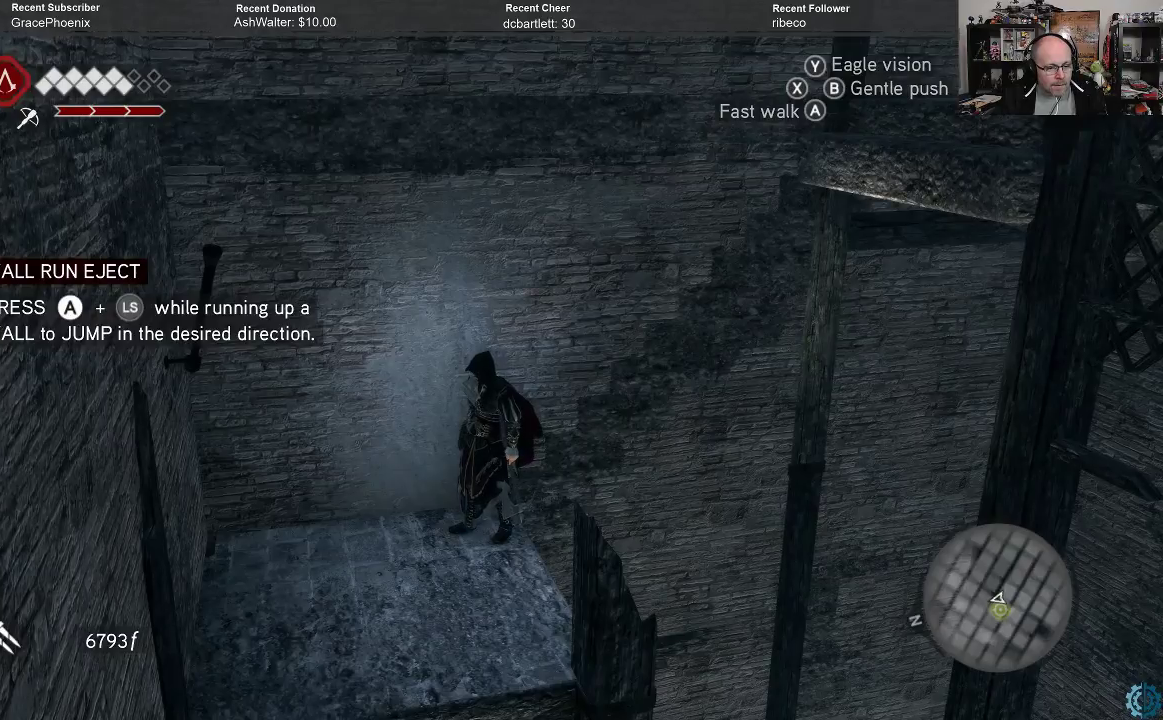
{"buttons": [], "left_stick": "center", "right_stick": "center", "events": []}
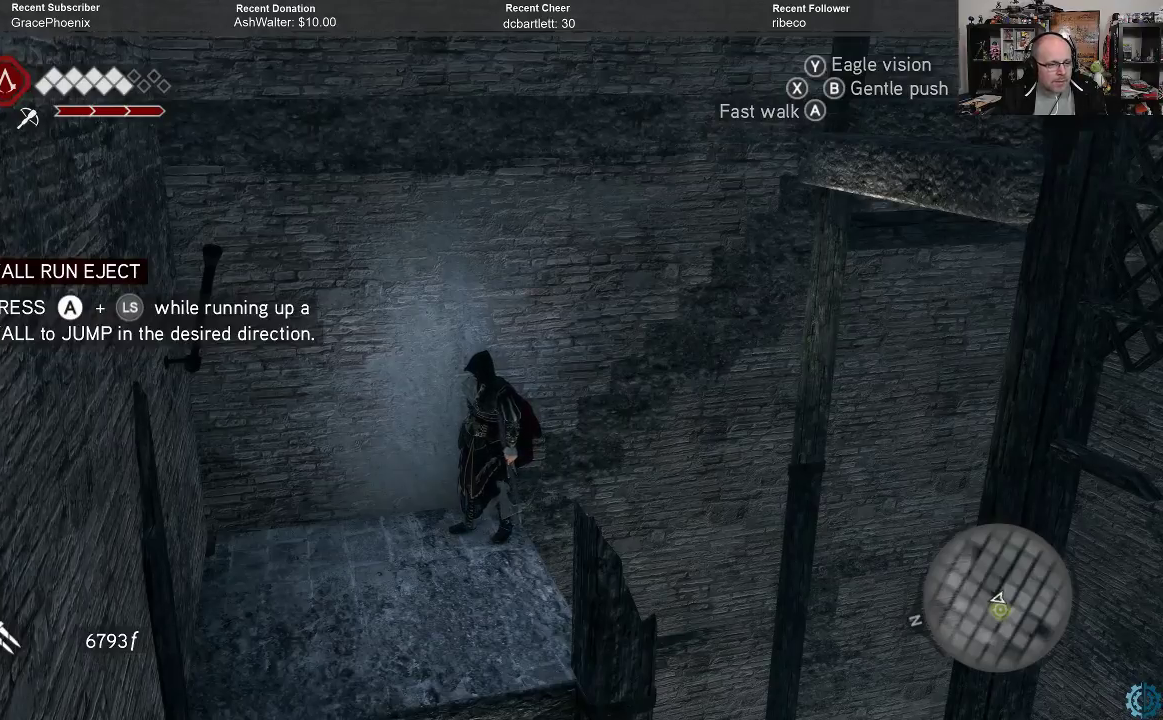
{"buttons": [], "left_stick": "right", "right_stick": "center", "events": [[133, "left_stick", "right"]]}
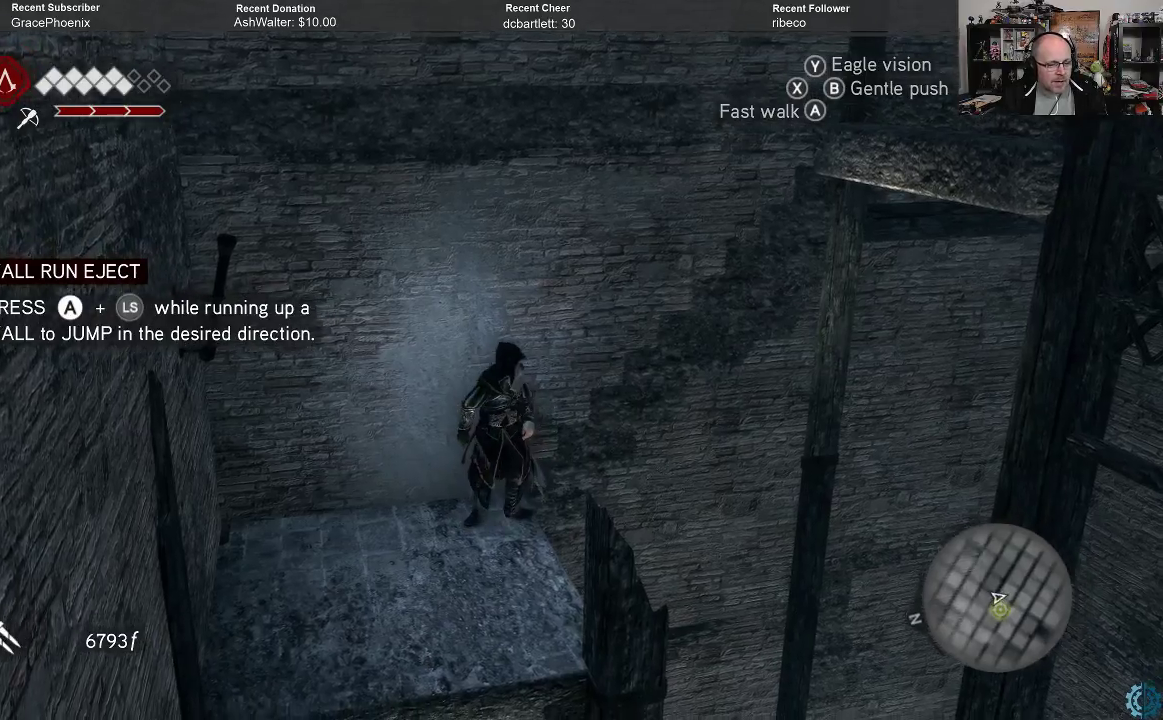
{"buttons": [], "left_stick": "right", "right_stick": "center", "events": []}
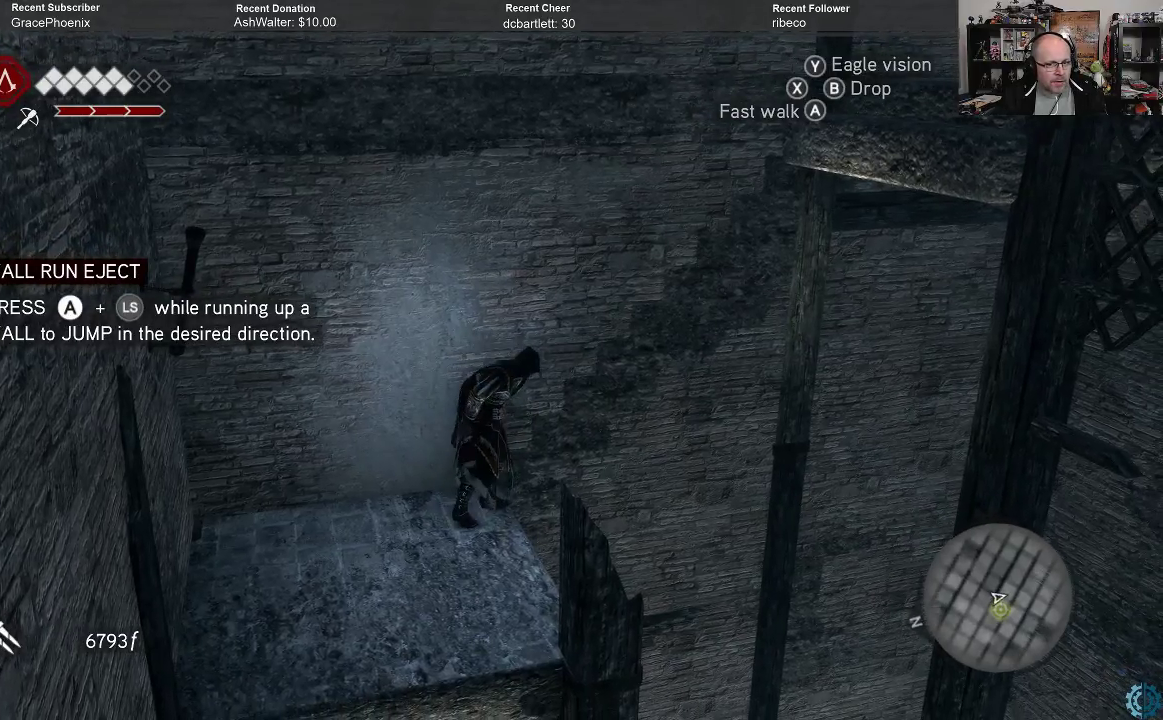
{"buttons": [], "left_stick": "center", "right_stick": "center", "events": [[100, "left_stick", "center"], [367, "B", "down"], [433, "B", "up"]]}
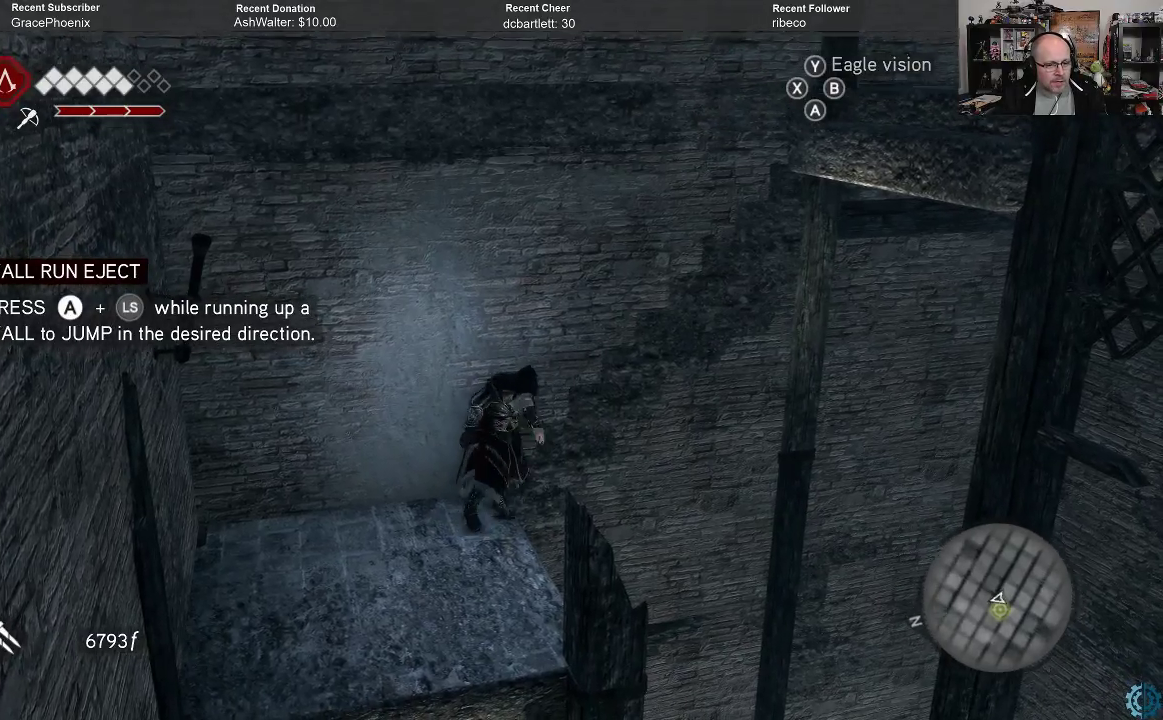
{"buttons": [], "left_stick": "center", "right_stick": "center", "events": []}
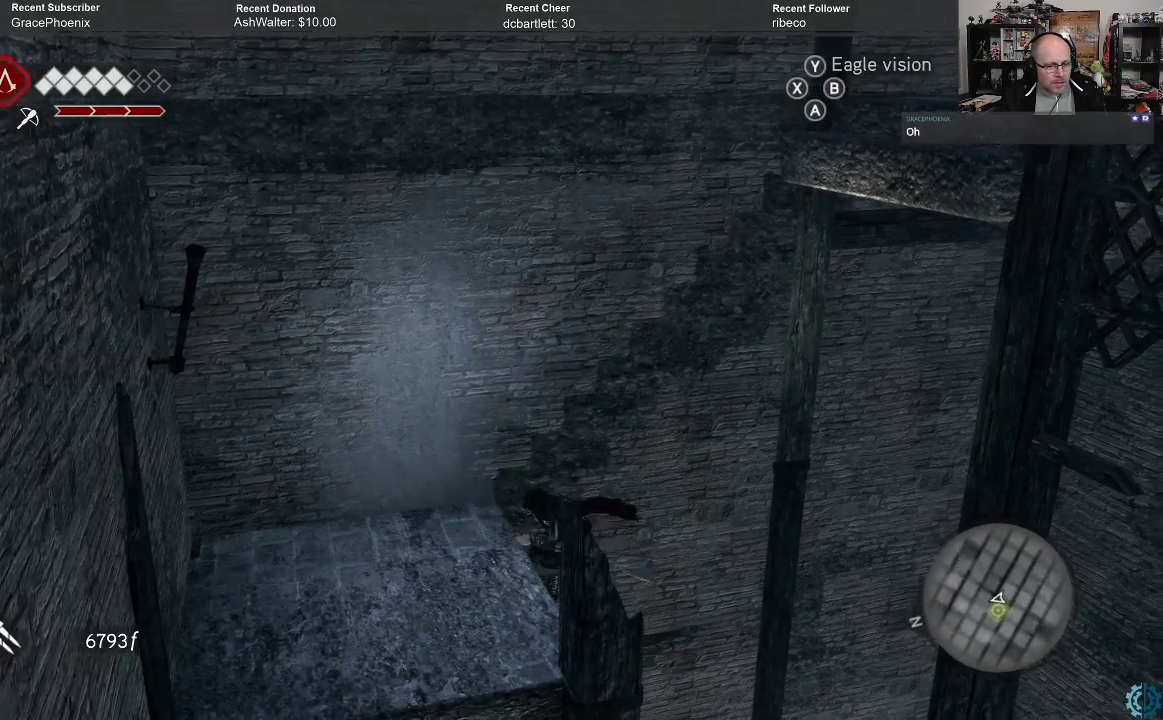
{"buttons": [], "left_stick": "center", "right_stick": "center", "events": []}
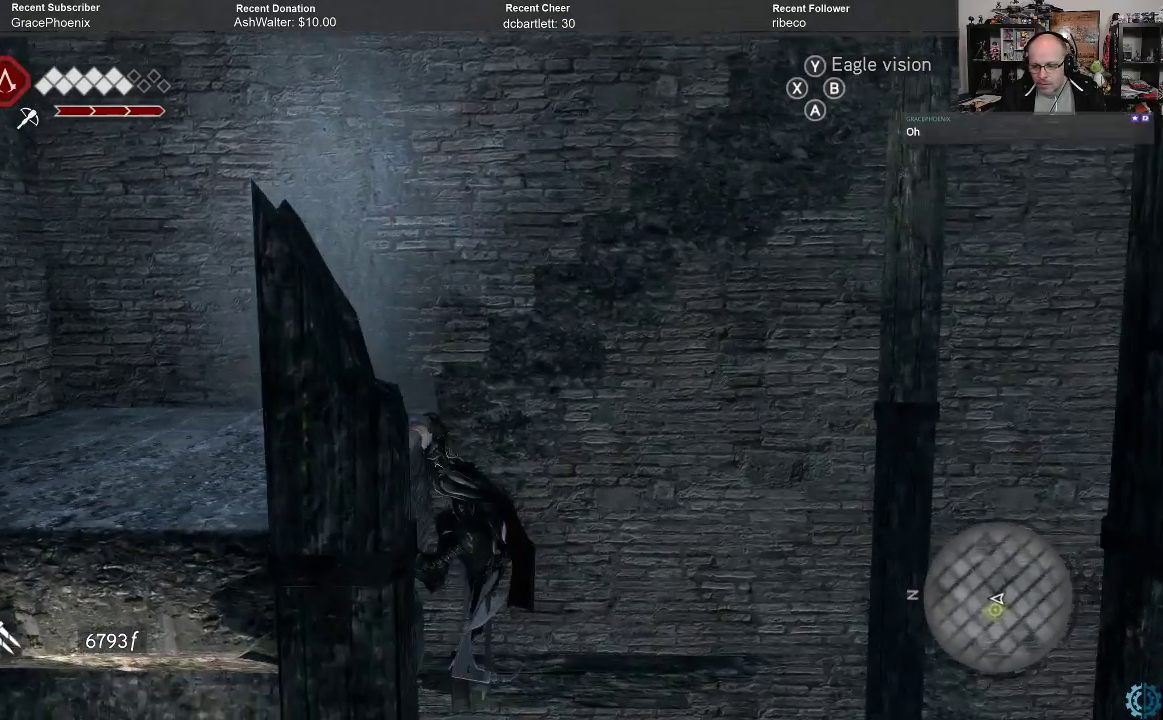
{"buttons": [], "left_stick": "center", "right_stick": "down-left", "events": [[433, "right_stick", "down-left"]]}
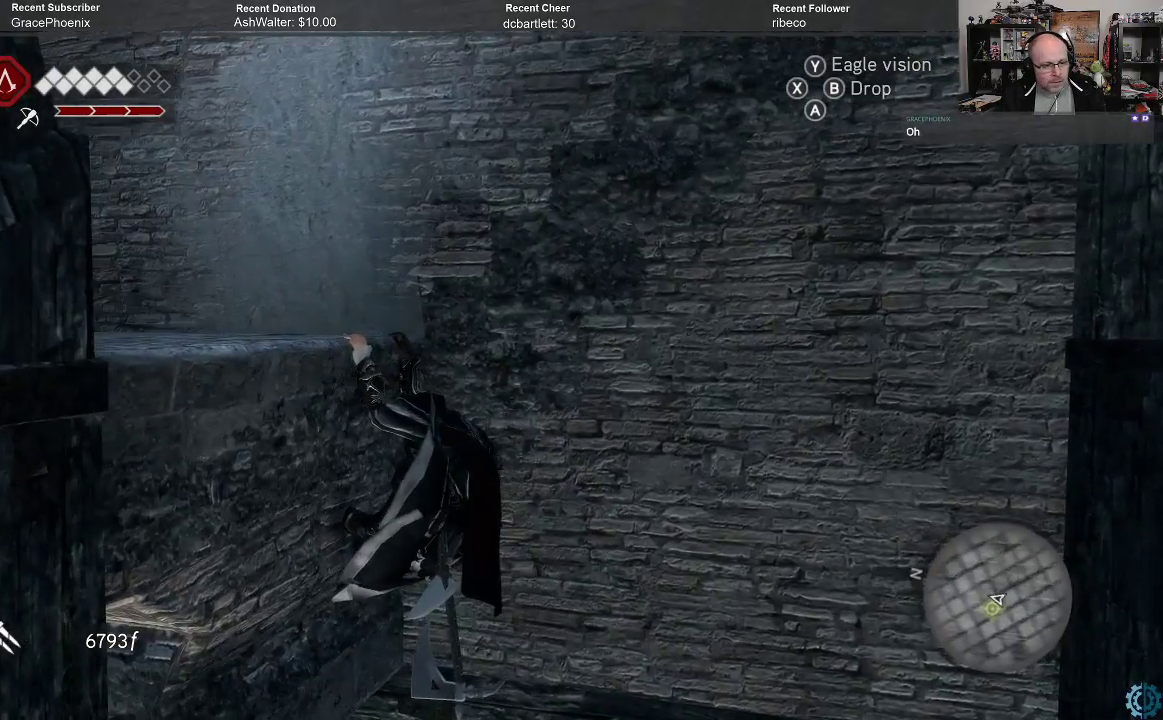
{"buttons": [], "left_stick": "center", "right_stick": "left", "events": [[33, "right_stick", "left"]]}
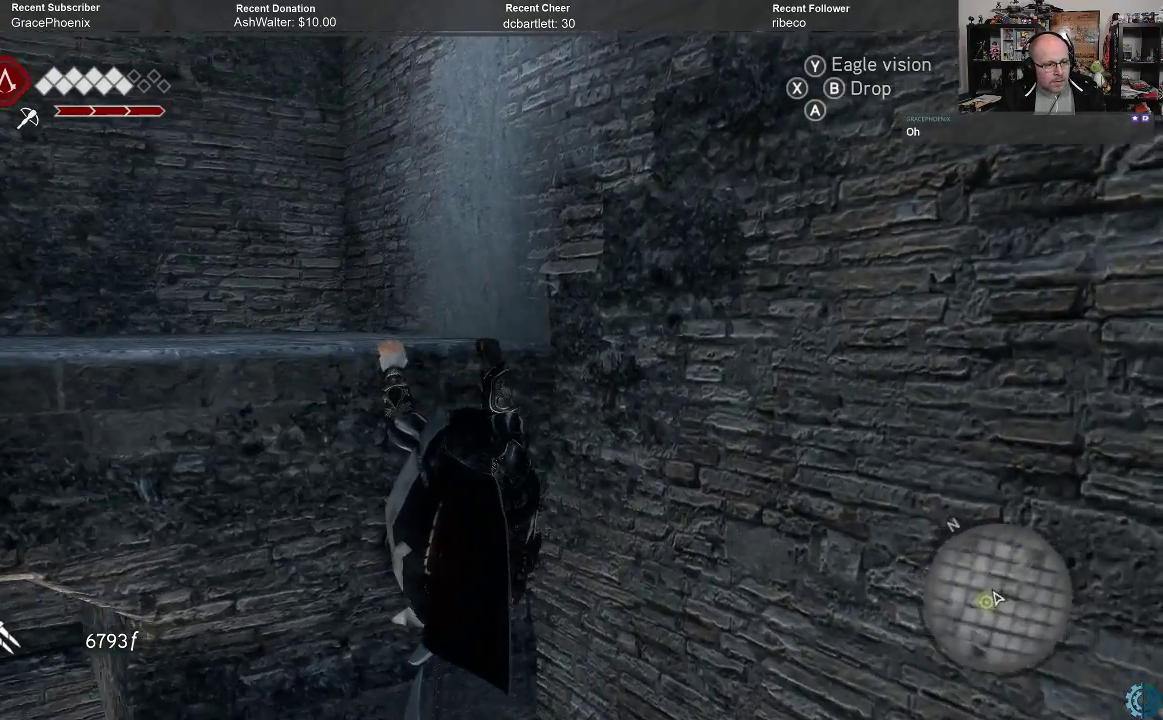
{"buttons": [], "left_stick": "center", "right_stick": "up", "events": [[100, "right_stick", "up-left"], [300, "right_stick", "up"]]}
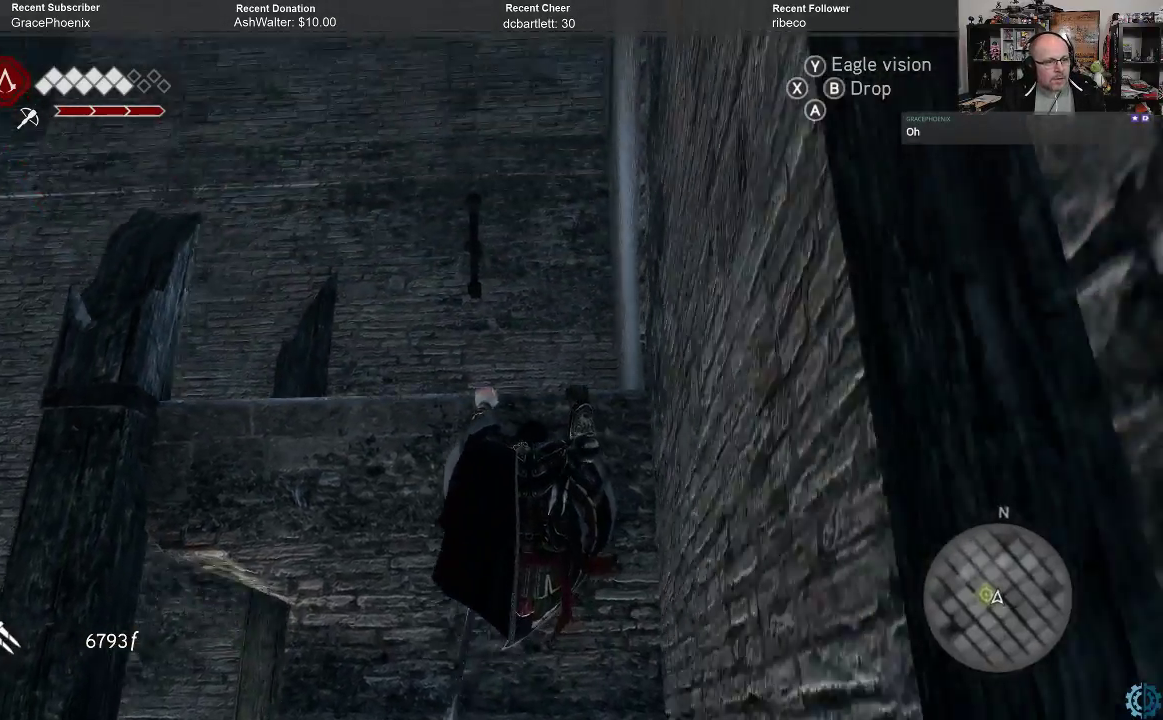
{"buttons": [], "left_stick": "center", "right_stick": "center", "events": [[133, "right_stick", "center"]]}
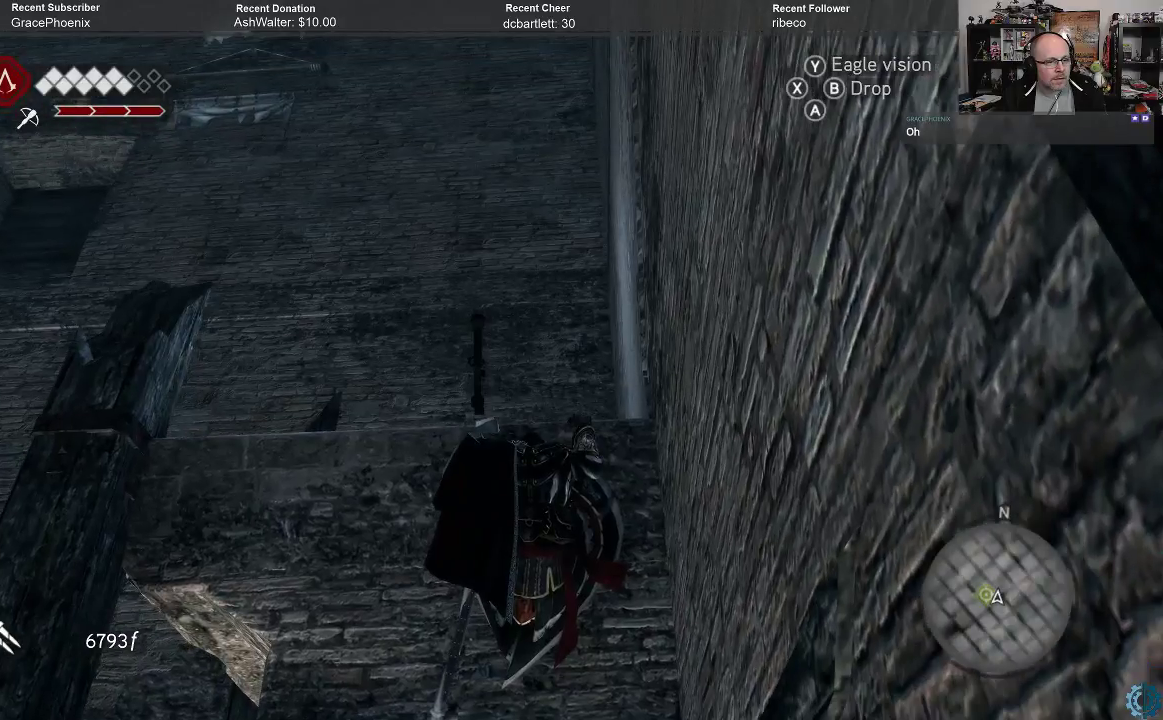
{"buttons": [], "left_stick": "center", "right_stick": "center", "events": [[67, "right_stick", "up"], [467, "right_stick", "center"]]}
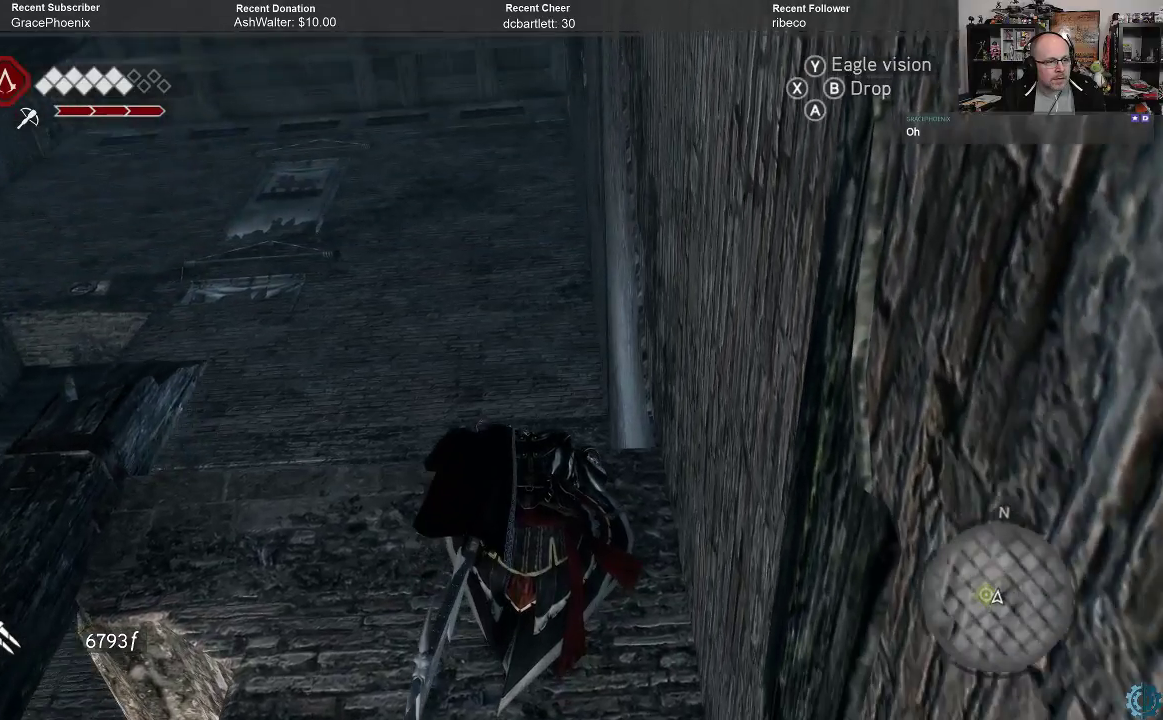
{"buttons": [], "left_stick": "center", "right_stick": "center", "events": []}
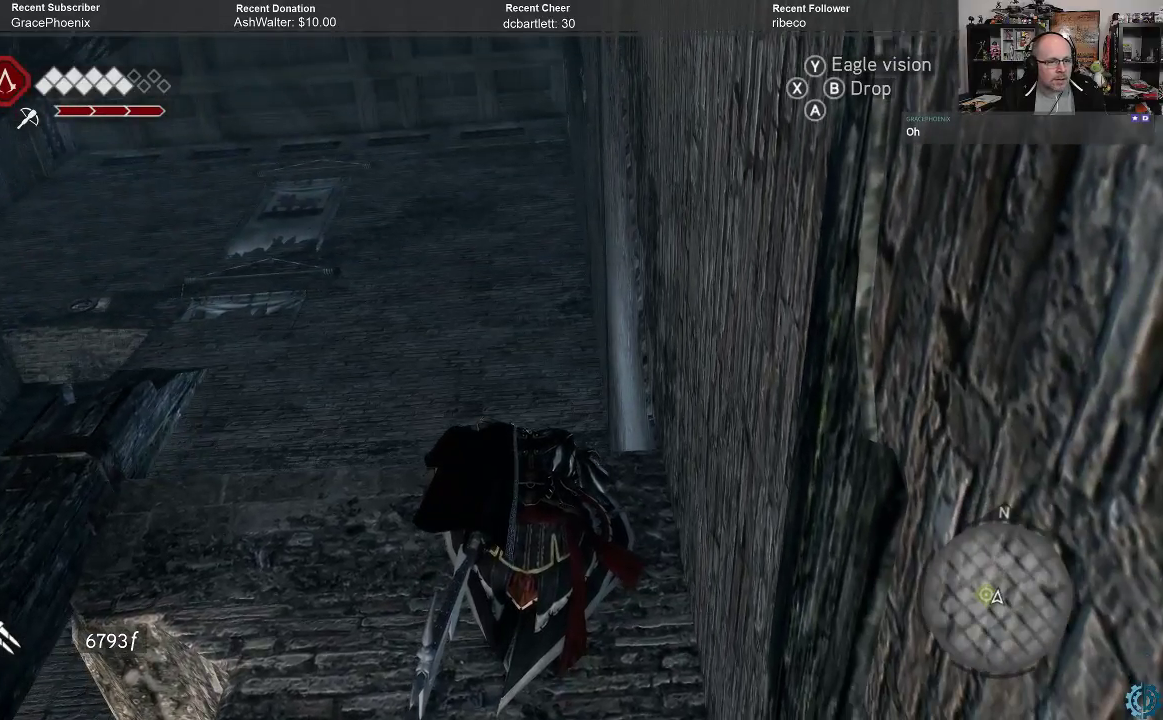
{"buttons": [], "left_stick": "center", "right_stick": "center", "events": [[133, "right_stick", "right"], [467, "right_stick", "center"]]}
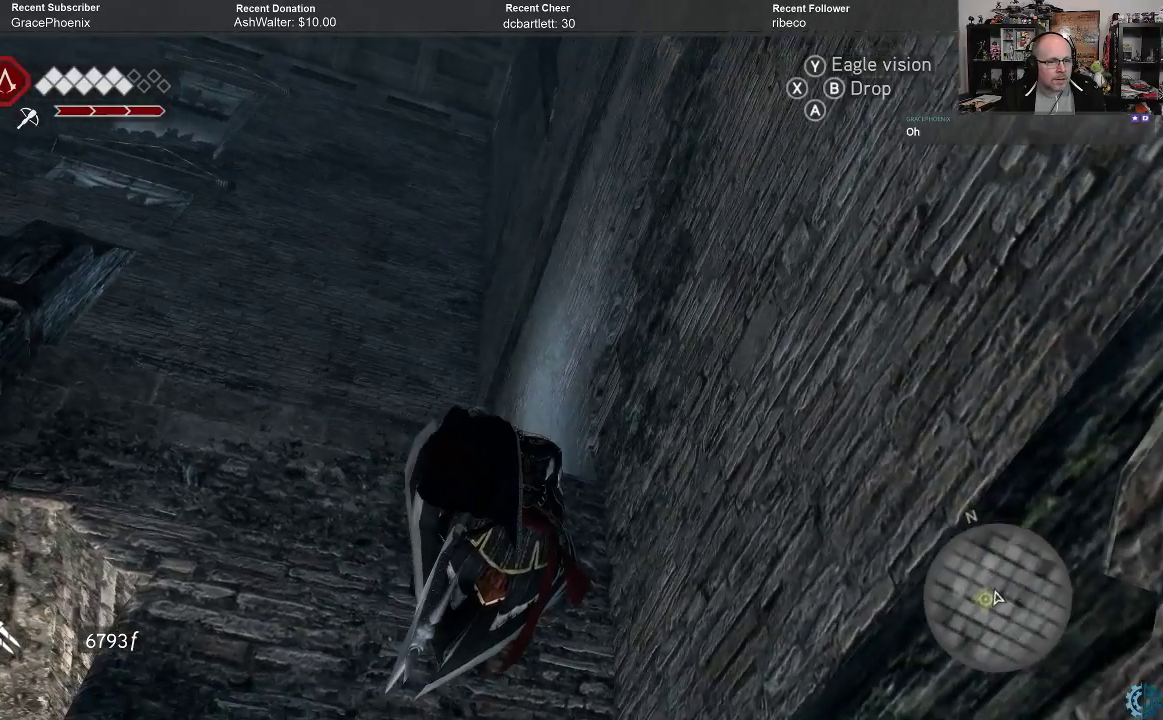
{"buttons": [], "left_stick": "center", "right_stick": "right", "events": [[267, "right_stick", "right"]]}
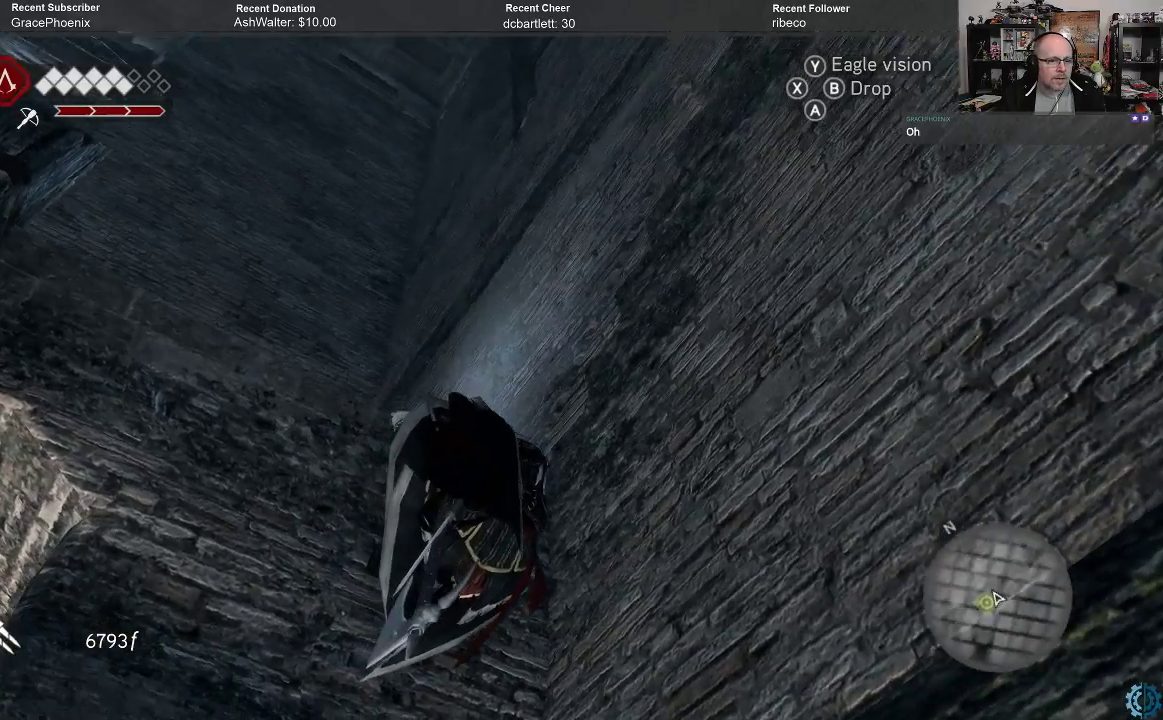
{"buttons": [], "left_stick": "center", "right_stick": "right", "events": [[133, "right_stick", "center"], [500, "right_stick", "right"]]}